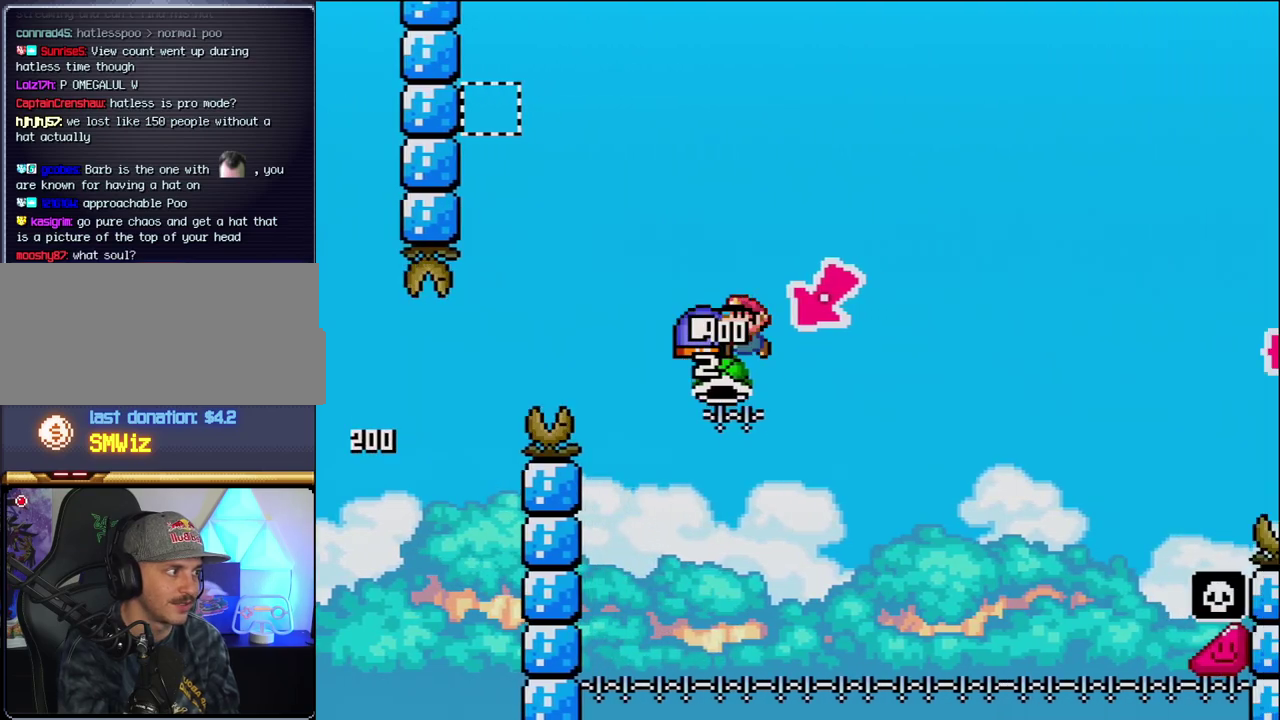
Gameplay with a controller (Nintendo layout); each line is a JSON object with the inputs held at the frame after it. "events" lists button and stick changes between this image and that frame as [ms after this image, input, new state], when the widget could be followed in between. Not read: L3 R3.
{"buttons": ["B", "Y", "DPAD_RIGHT"], "events": [[150, "DPAD_LEFT", "up"], [150, "DPAD_RIGHT", "down"]]}
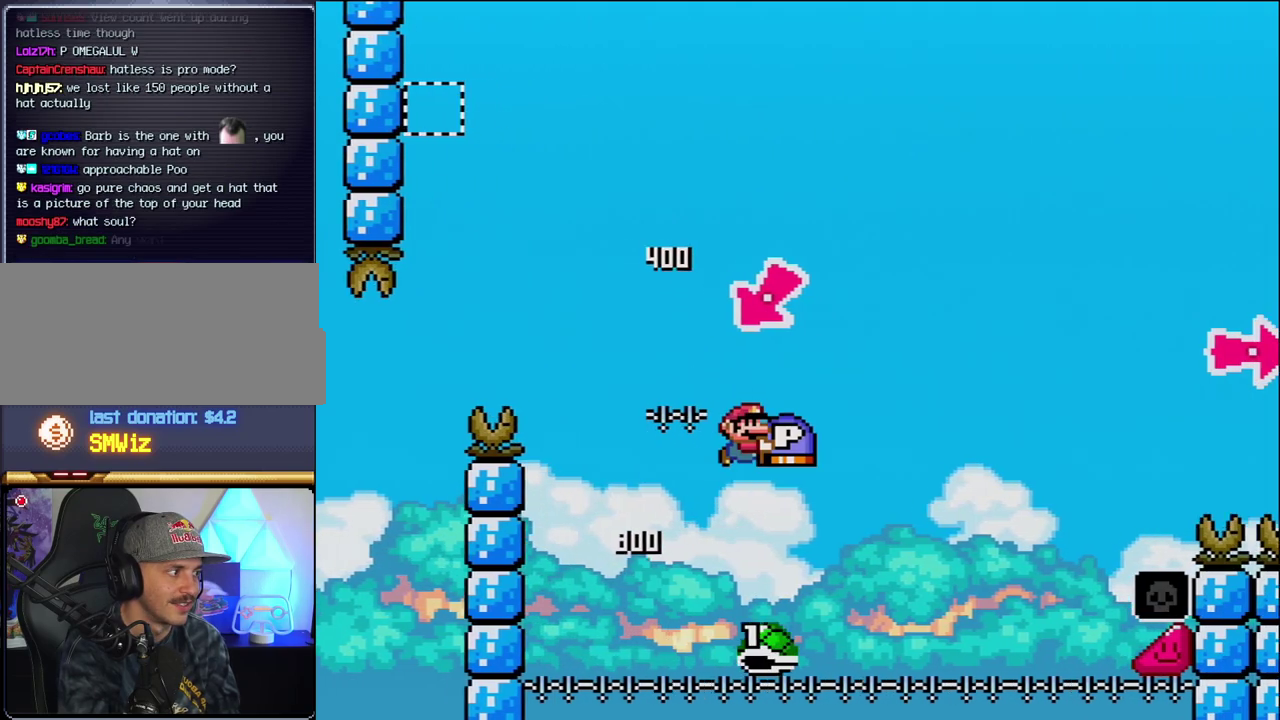
{"buttons": ["Y", "DPAD_RIGHT"], "events": [[433, "B", "up"]]}
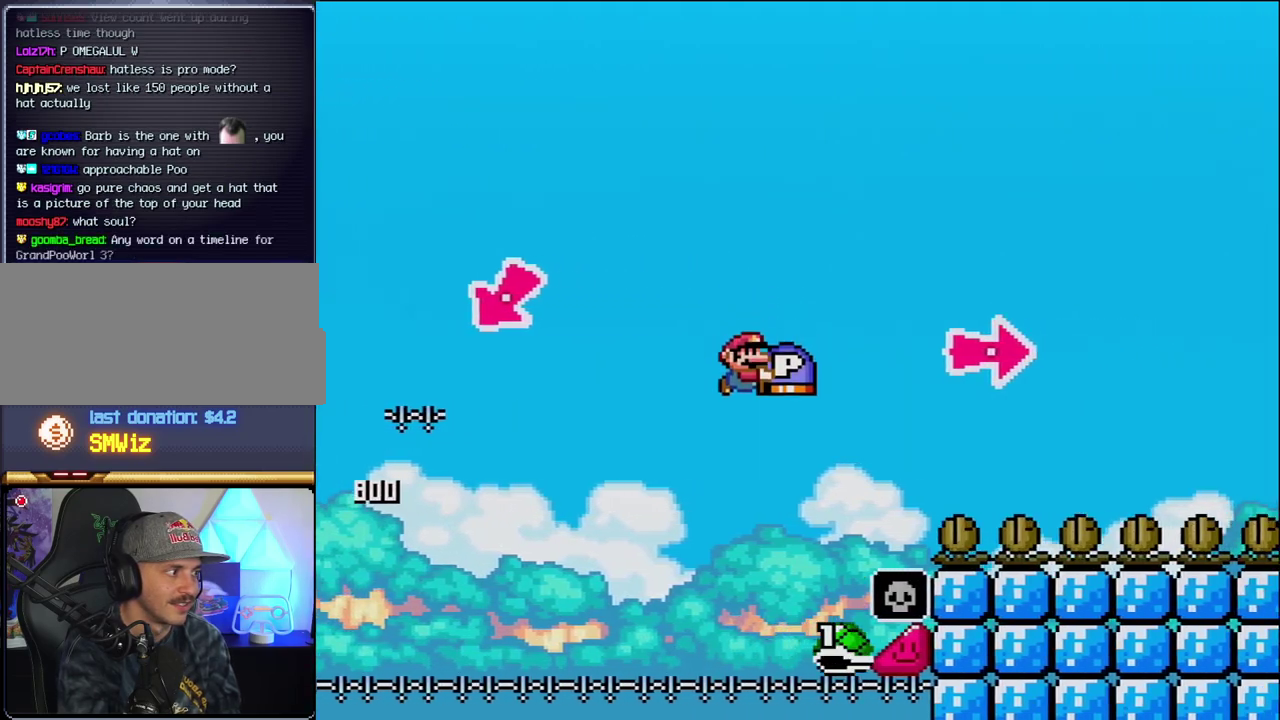
{"buttons": ["B", "Y", "DPAD_RIGHT"], "events": [[50, "B", "down"], [333, "Y", "up"], [450, "Y", "down"]]}
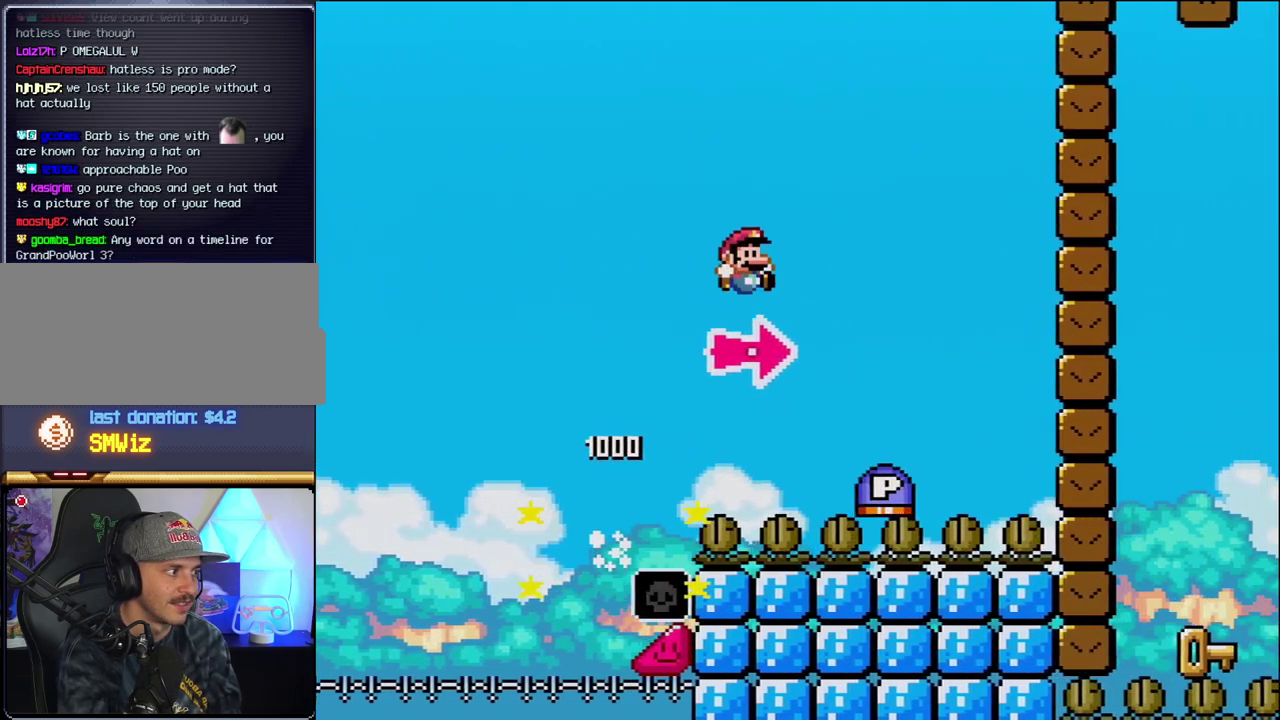
{"buttons": ["Y", "DPAD_LEFT"], "events": [[267, "B", "up"], [400, "DPAD_LEFT", "down"], [400, "DPAD_RIGHT", "up"]]}
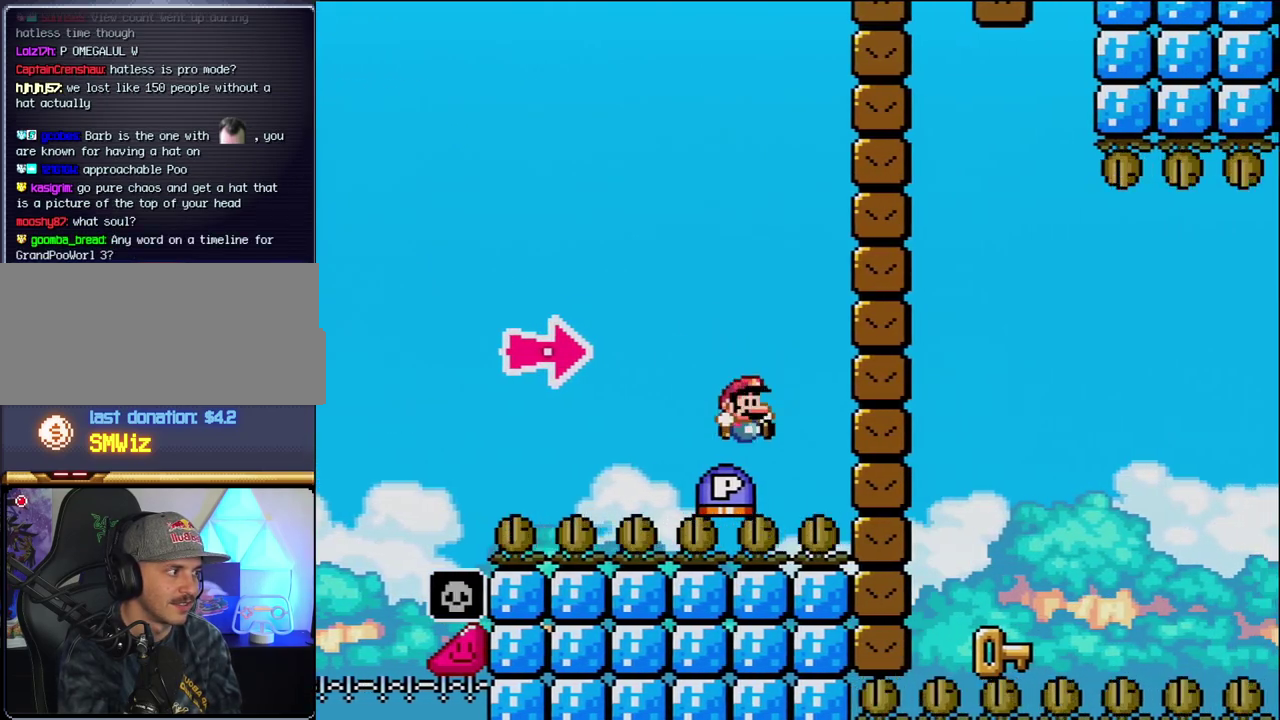
{"buttons": ["B", "Y"], "events": [[17, "DPAD_LEFT", "up"], [17, "DPAD_RIGHT", "down"], [17, "Y", "up"], [50, "B", "down"], [150, "Y", "down"], [300, "Y", "up"], [333, "B", "up"], [433, "B", "down"], [450, "Y", "down"], [483, "DPAD_RIGHT", "up"]]}
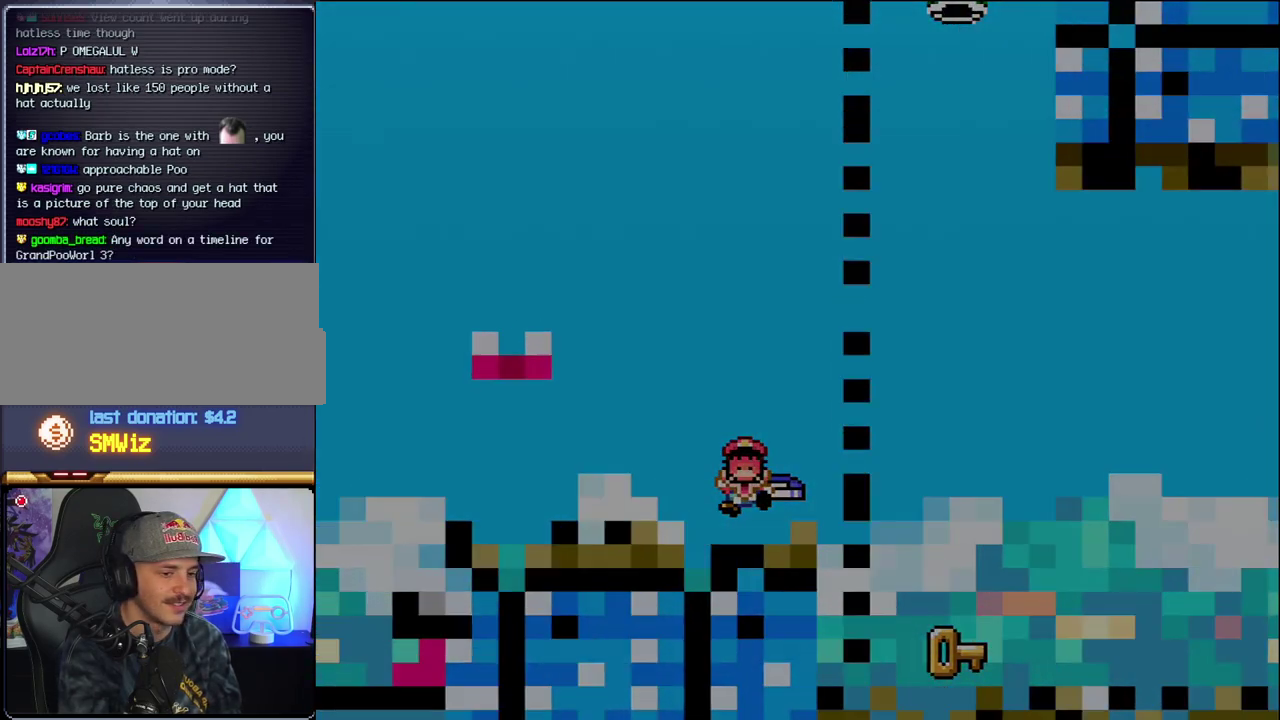
{"buttons": ["Y"], "events": [[117, "B", "up"]]}
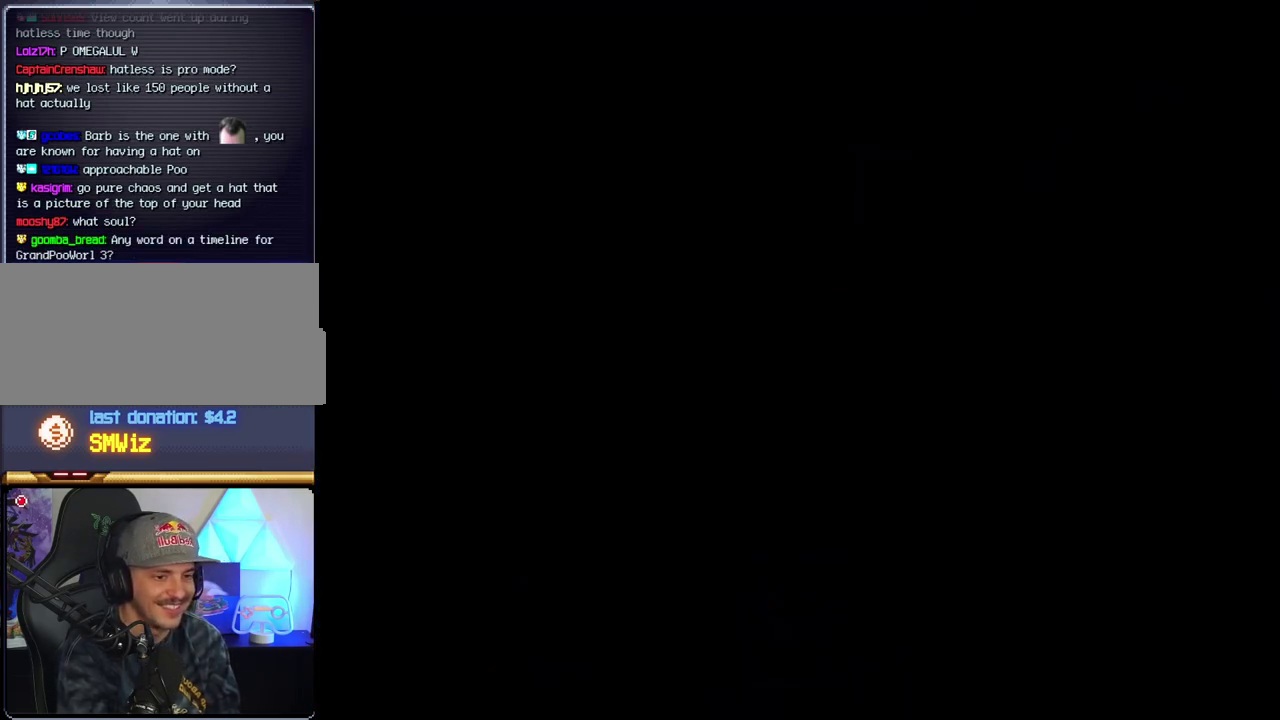
{"buttons": ["Y"], "events": []}
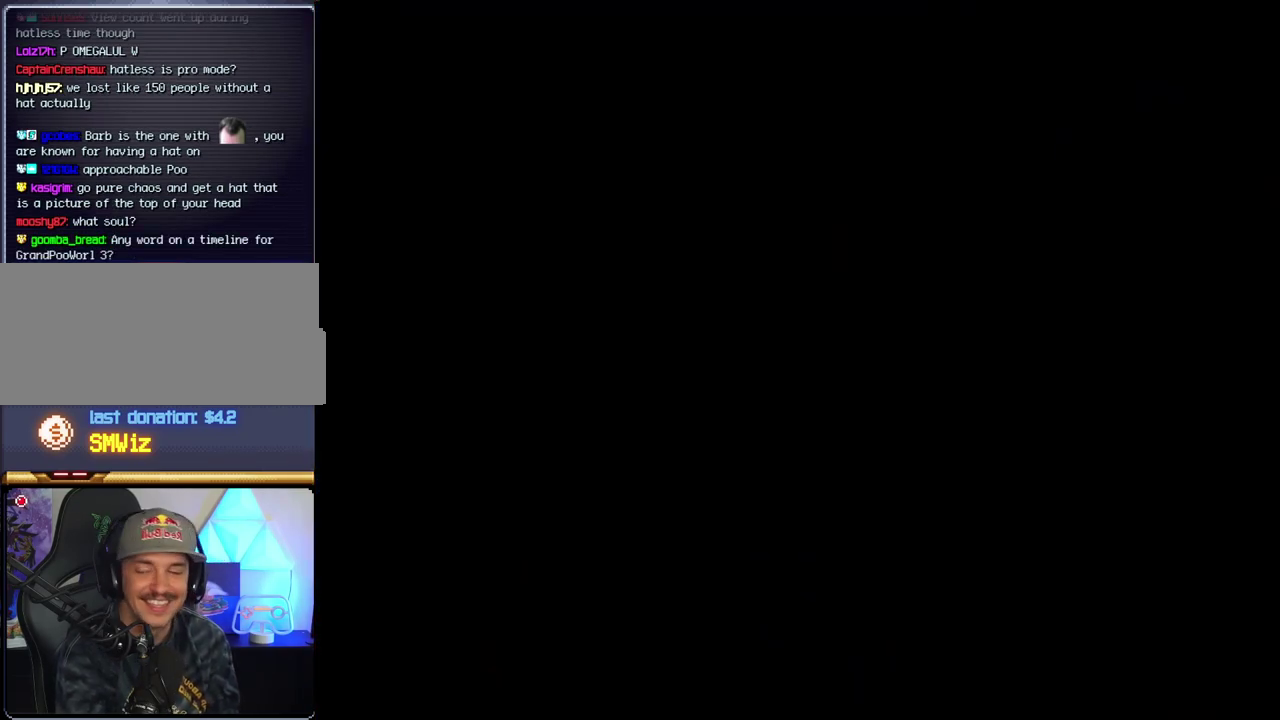
{"buttons": ["Y"], "events": []}
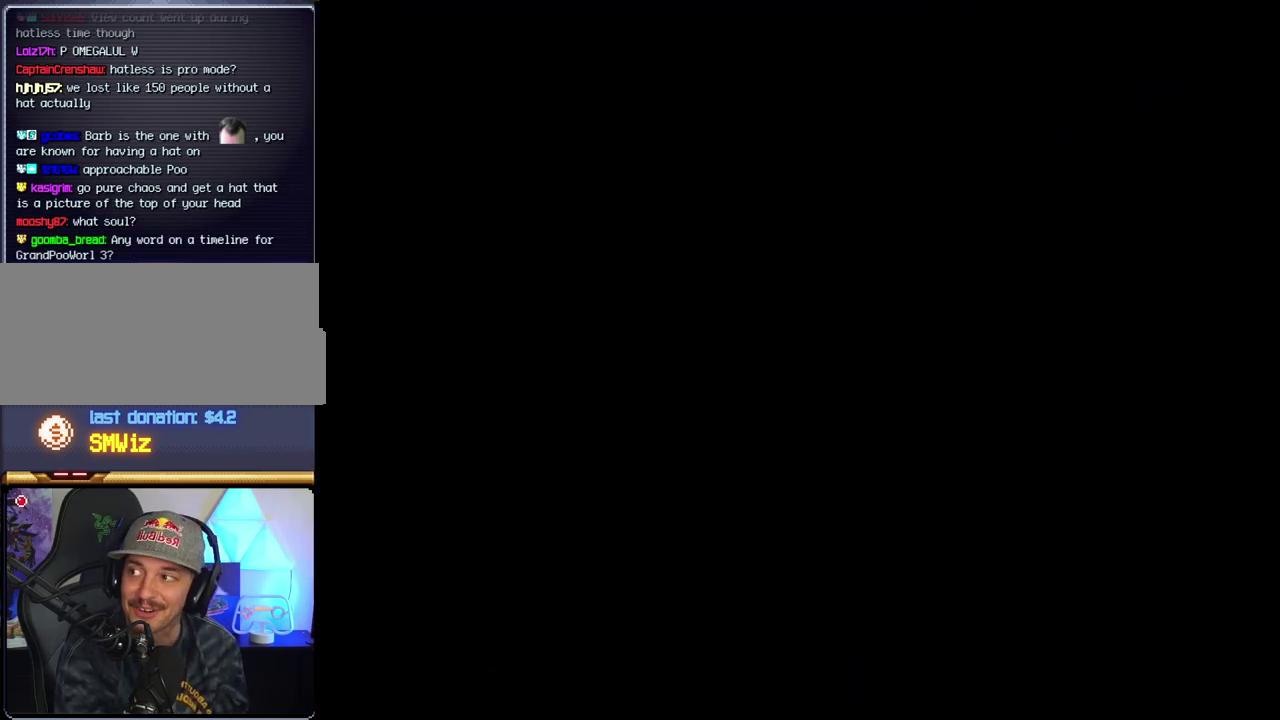
{"buttons": ["Y"], "events": []}
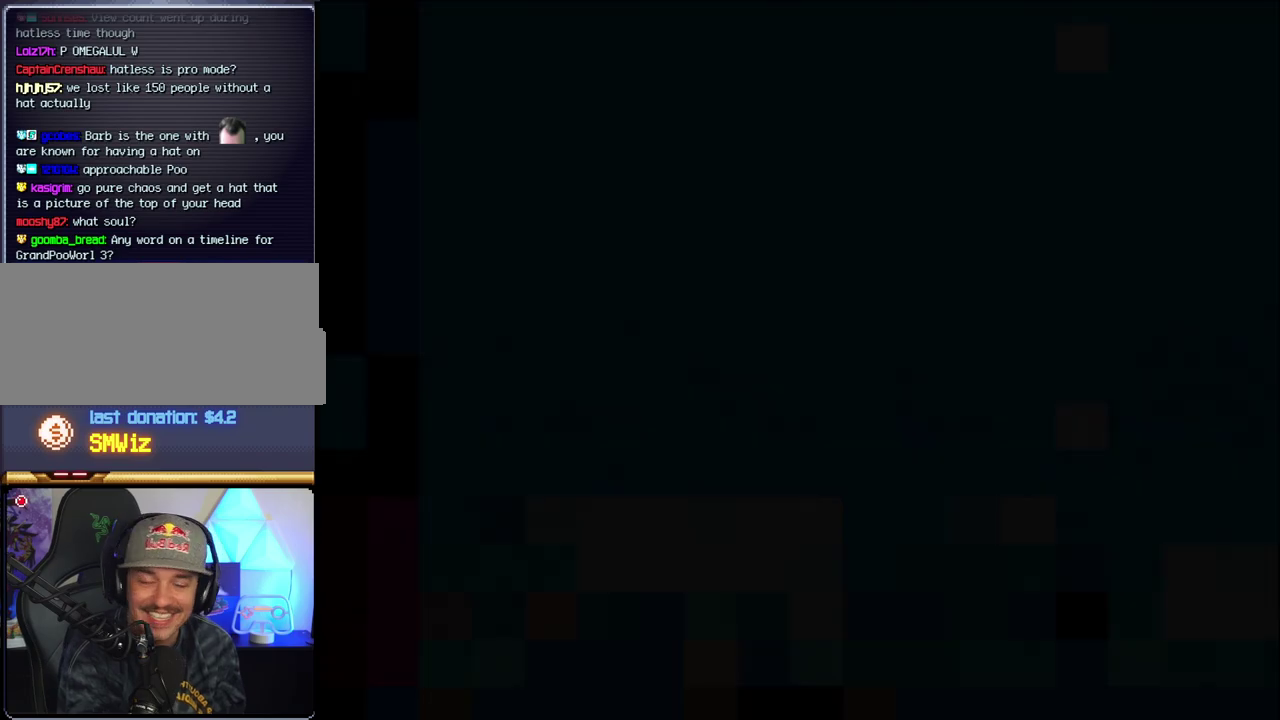
{"buttons": ["B", "DPAD_LEFT"], "events": [[17, "B", "down"], [17, "Y", "up"], [150, "DPAD_LEFT", "down"]]}
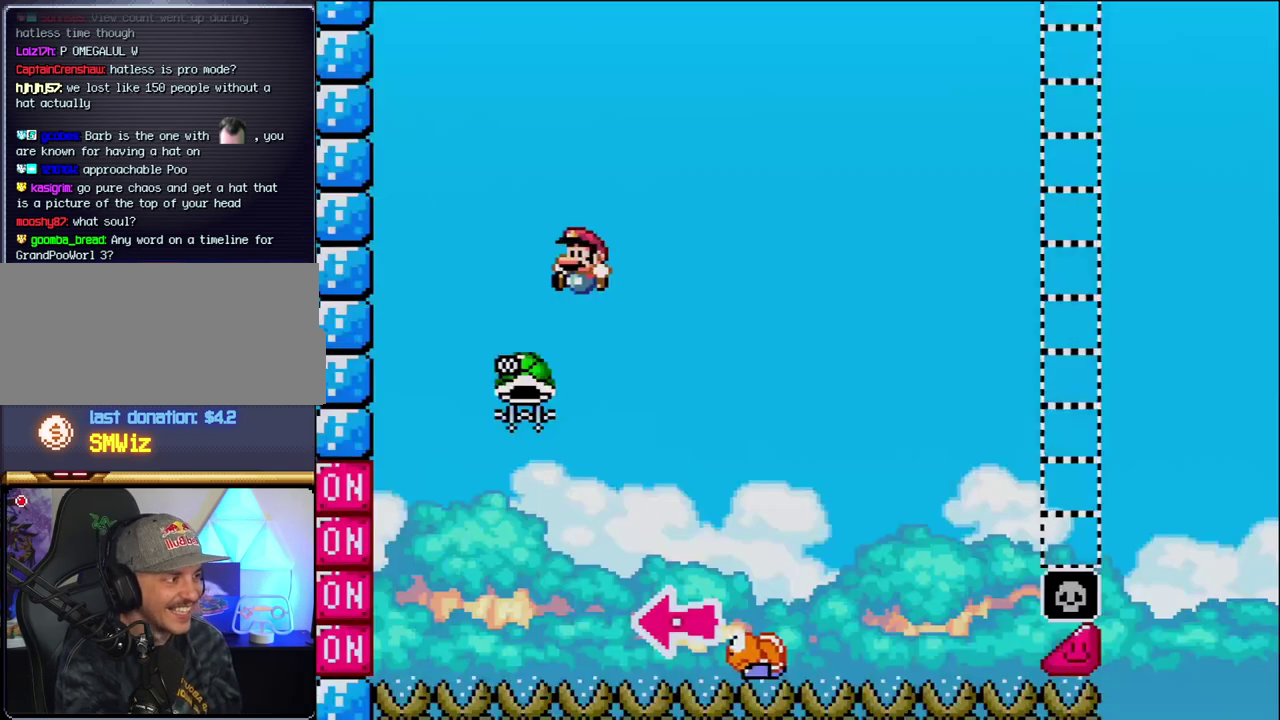
{"buttons": ["B", "Y", "DPAD_RIGHT"], "events": [[300, "DPAD_LEFT", "up"], [333, "DPAD_RIGHT", "down"], [483, "Y", "down"]]}
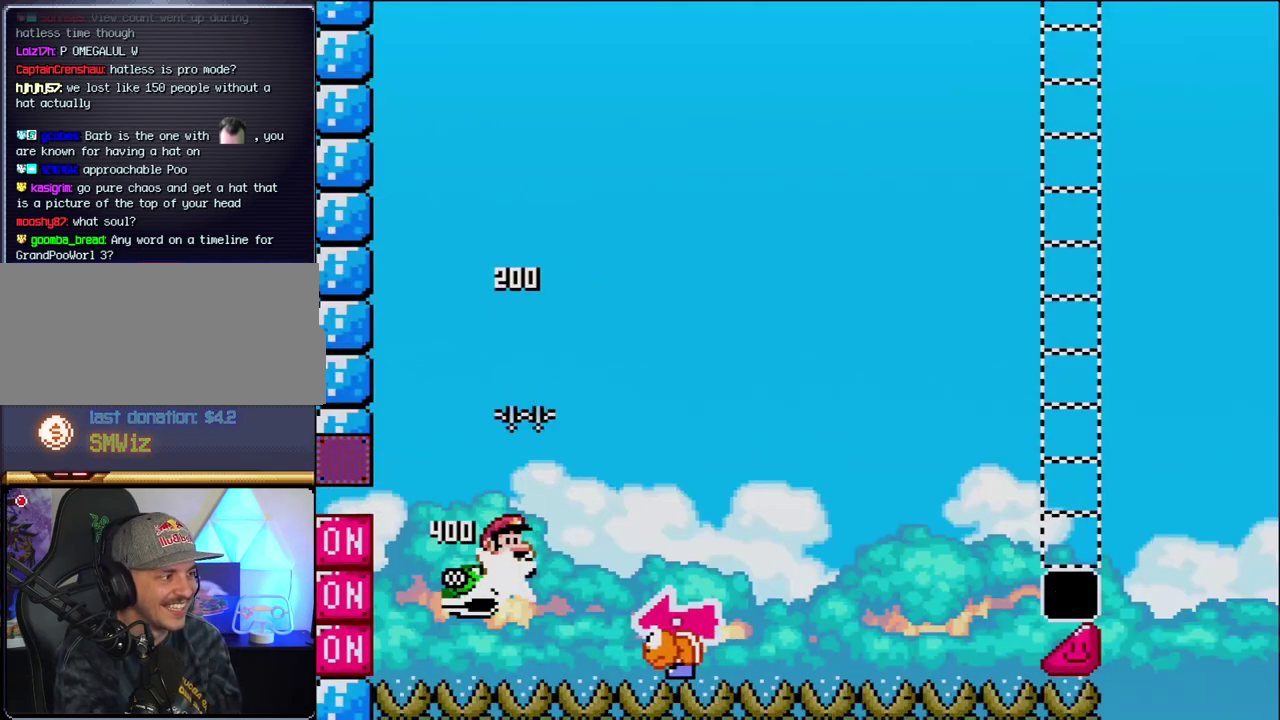
{"buttons": ["Y", "DPAD_LEFT"], "events": [[367, "DPAD_RIGHT", "up"], [400, "DPAD_LEFT", "down"], [483, "B", "up"]]}
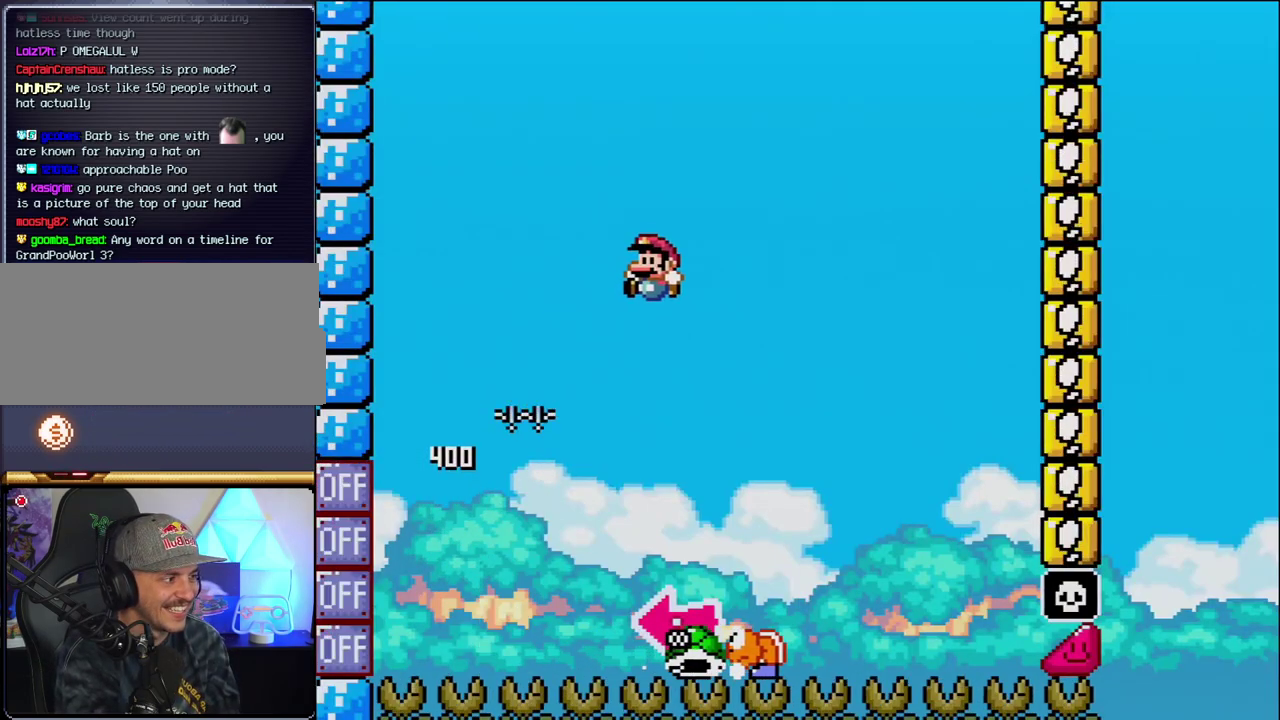
{"buttons": ["B", "Y", "DPAD_LEFT"], "events": [[50, "DPAD_LEFT", "up"], [150, "DPAD_RIGHT", "down"], [400, "B", "down"], [433, "DPAD_RIGHT", "up"], [450, "DPAD_LEFT", "down"]]}
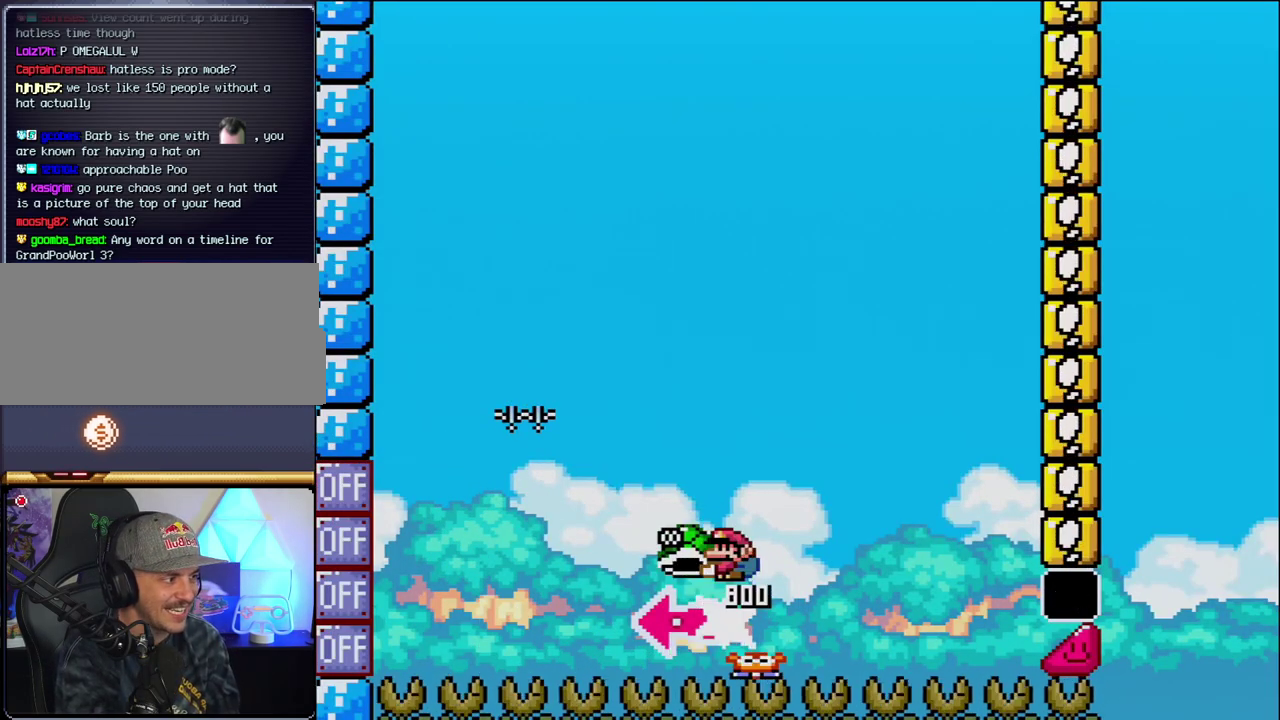
{"buttons": ["B", "Y", "DPAD_RIGHT"], "events": [[117, "Y", "up"], [167, "DPAD_LEFT", "up"], [233, "Y", "down"], [367, "DPAD_RIGHT", "down"]]}
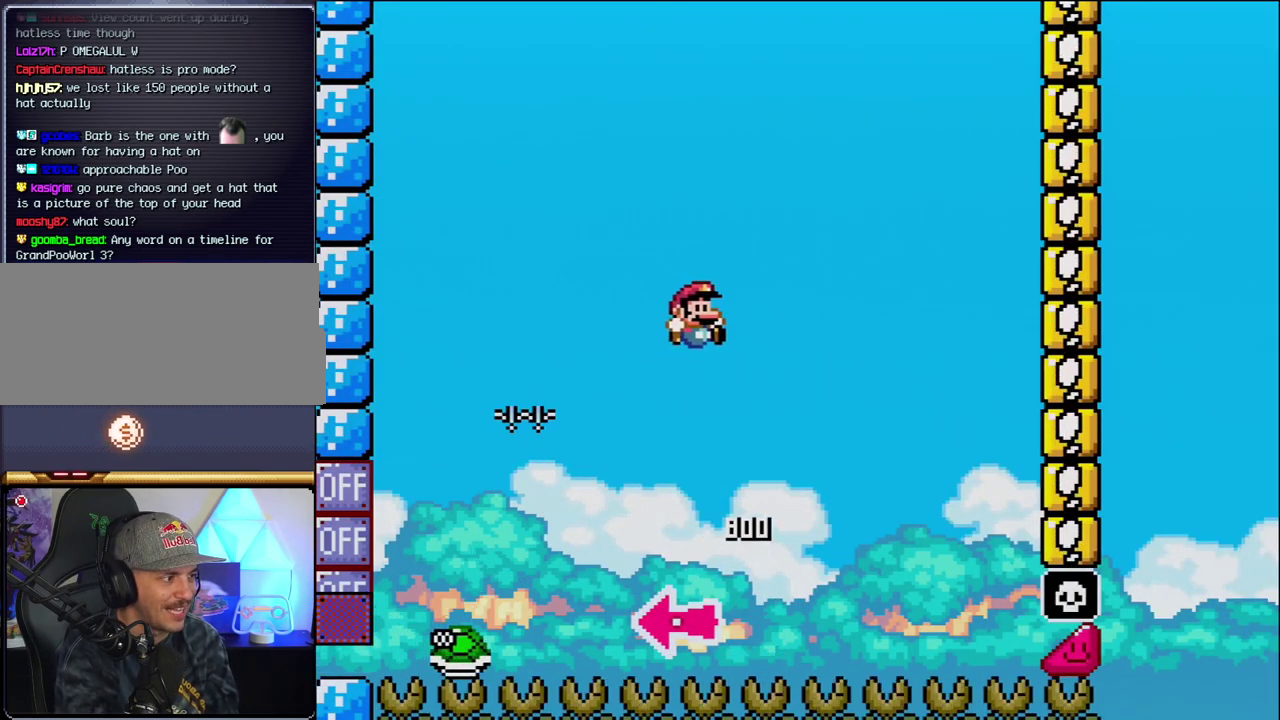
{"buttons": ["B", "Y", "DPAD_RIGHT"], "events": [[83, "DPAD_RIGHT", "up"], [200, "DPAD_RIGHT", "down"]]}
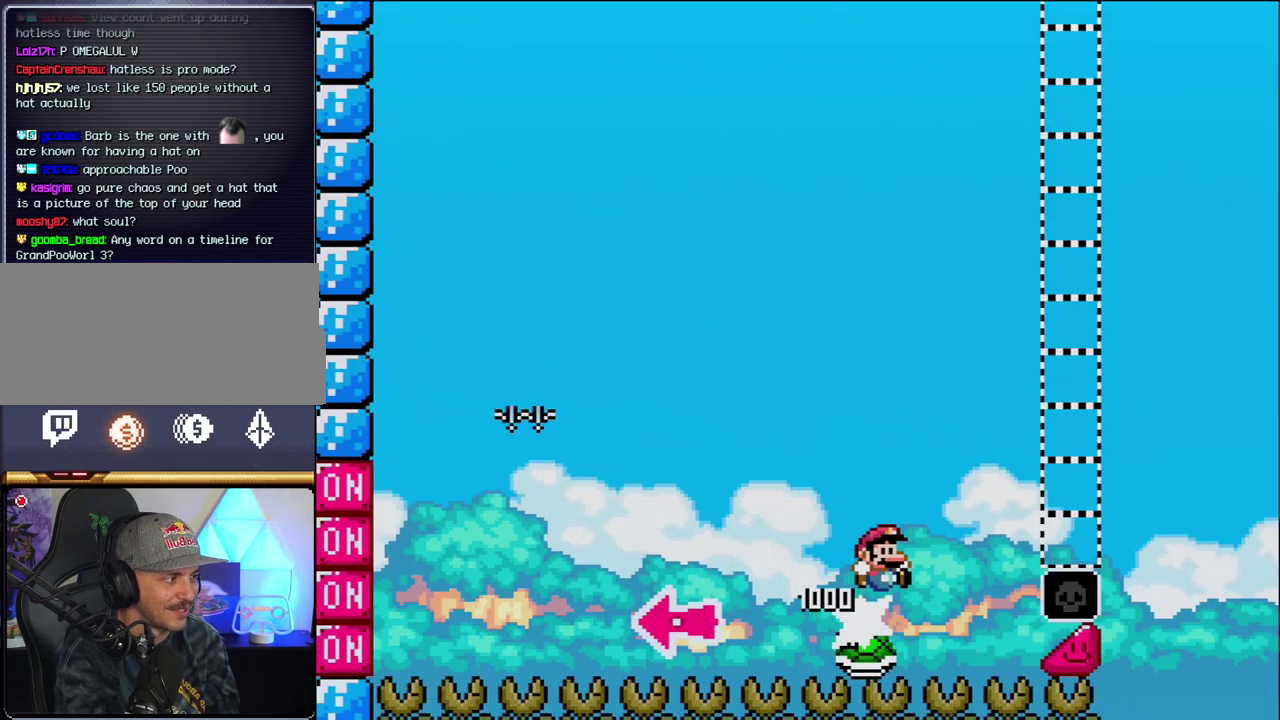
{"buttons": ["B", "Y", "DPAD_RIGHT"], "events": []}
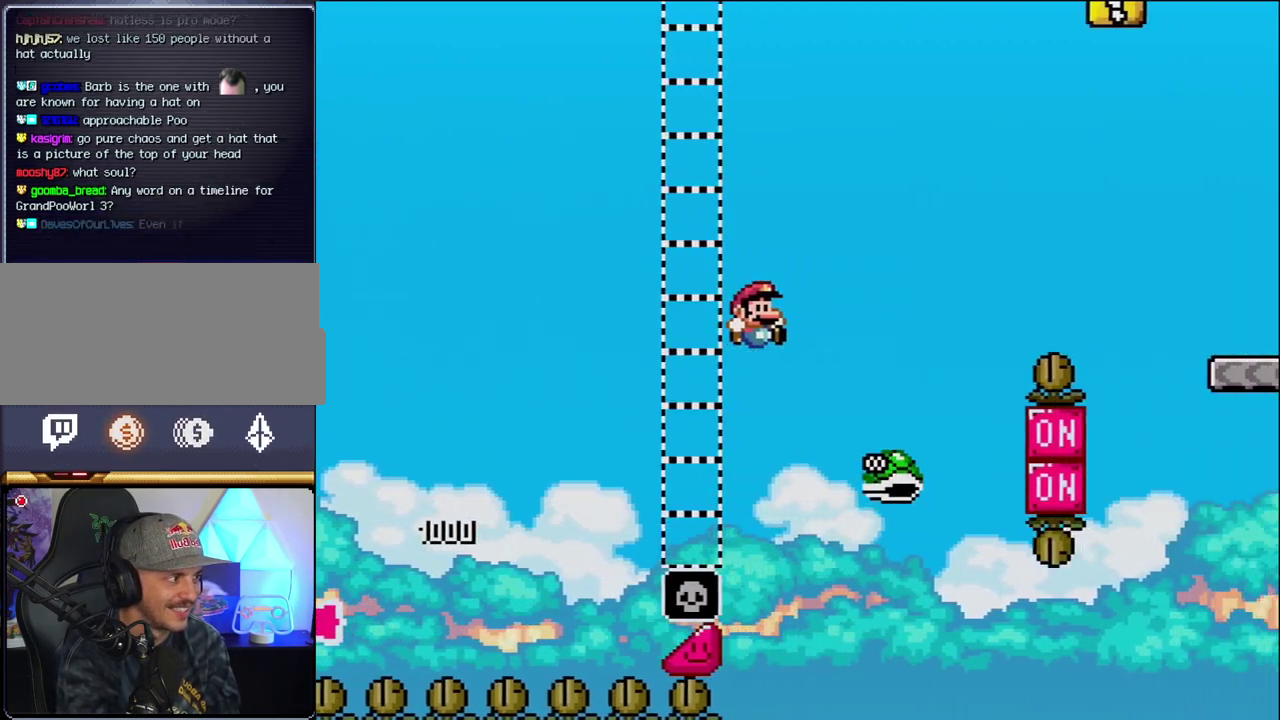
{"buttons": ["B", "Y", "DPAD_RIGHT"], "events": [[50, "B", "up"], [183, "B", "down"]]}
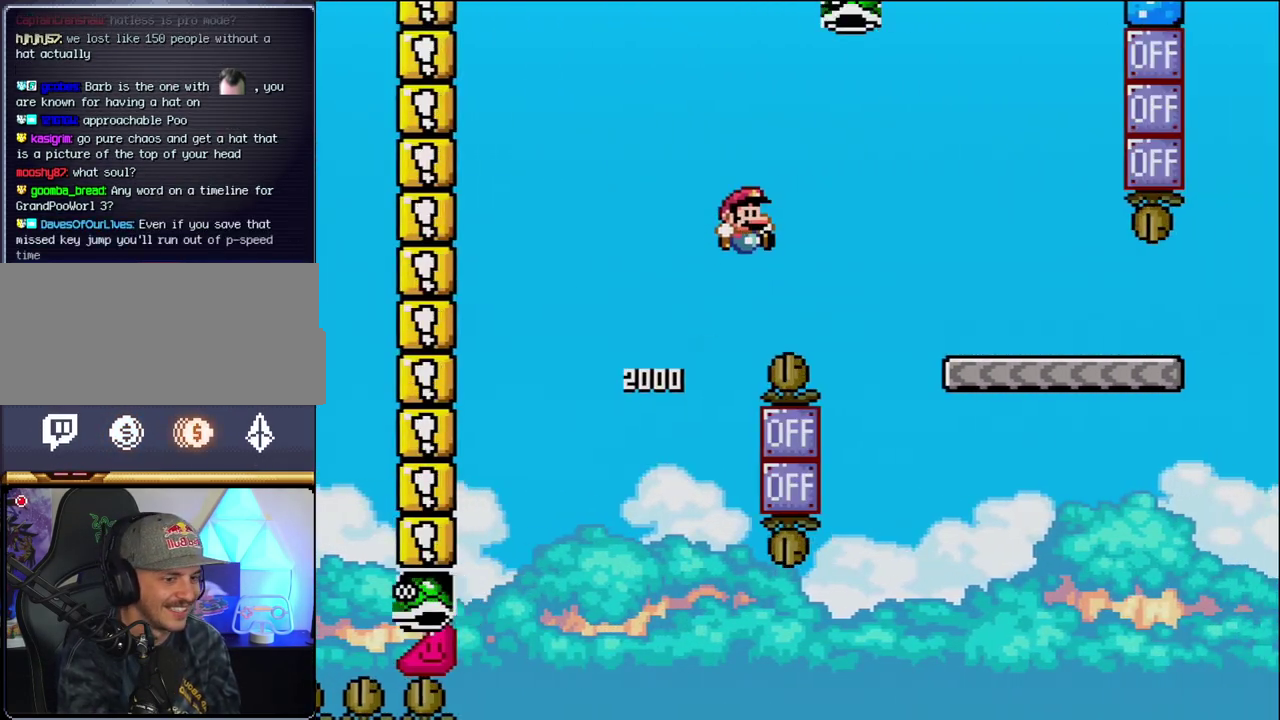
{"buttons": ["Y", "DPAD_RIGHT"], "events": [[450, "B", "up"]]}
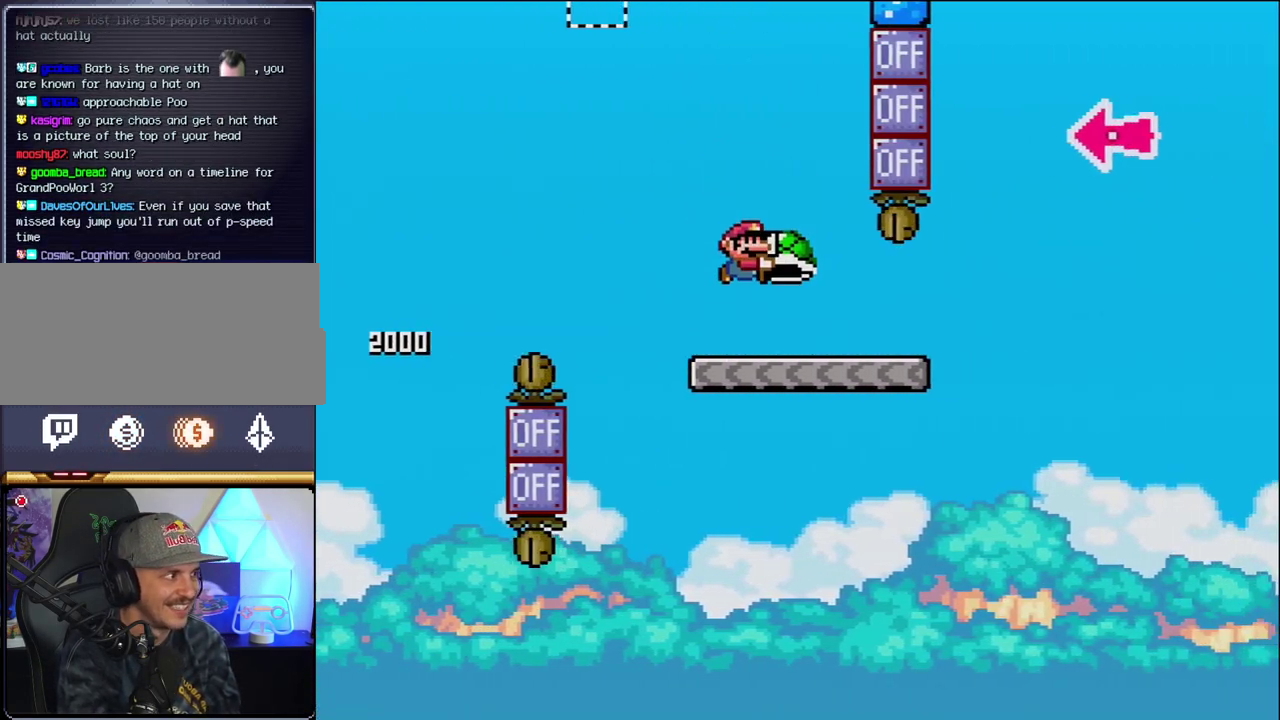
{"buttons": ["B", "Y", "DPAD_RIGHT"], "events": [[400, "B", "down"]]}
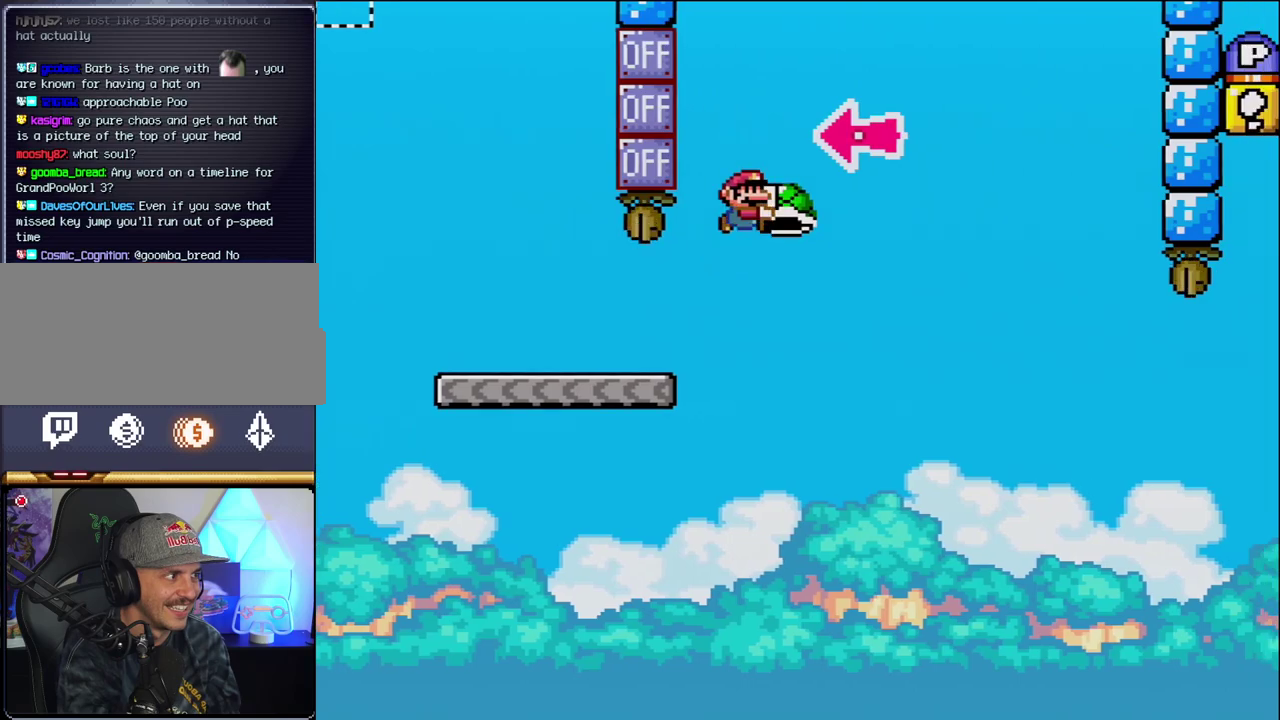
{"buttons": ["B", "Y", "DPAD_RIGHT"], "events": [[183, "DPAD_RIGHT", "up"], [233, "DPAD_LEFT", "down"], [300, "DPAD_LEFT", "up"], [333, "DPAD_RIGHT", "down"], [333, "Y", "up"], [450, "Y", "down"]]}
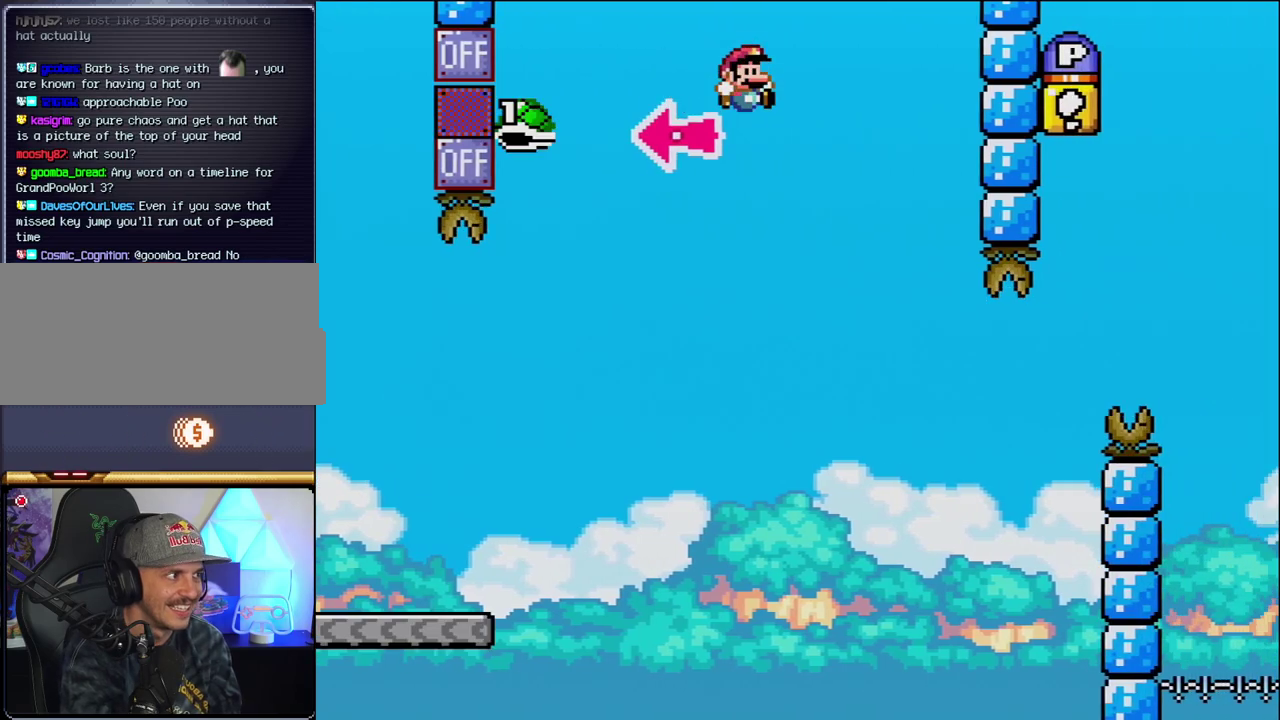
{"buttons": ["B", "Y", "DPAD_RIGHT"], "events": [[183, "B", "up"], [333, "DPAD_RIGHT", "up"], [400, "B", "down"], [400, "DPAD_LEFT", "down"], [450, "DPAD_LEFT", "up"], [483, "DPAD_RIGHT", "down"]]}
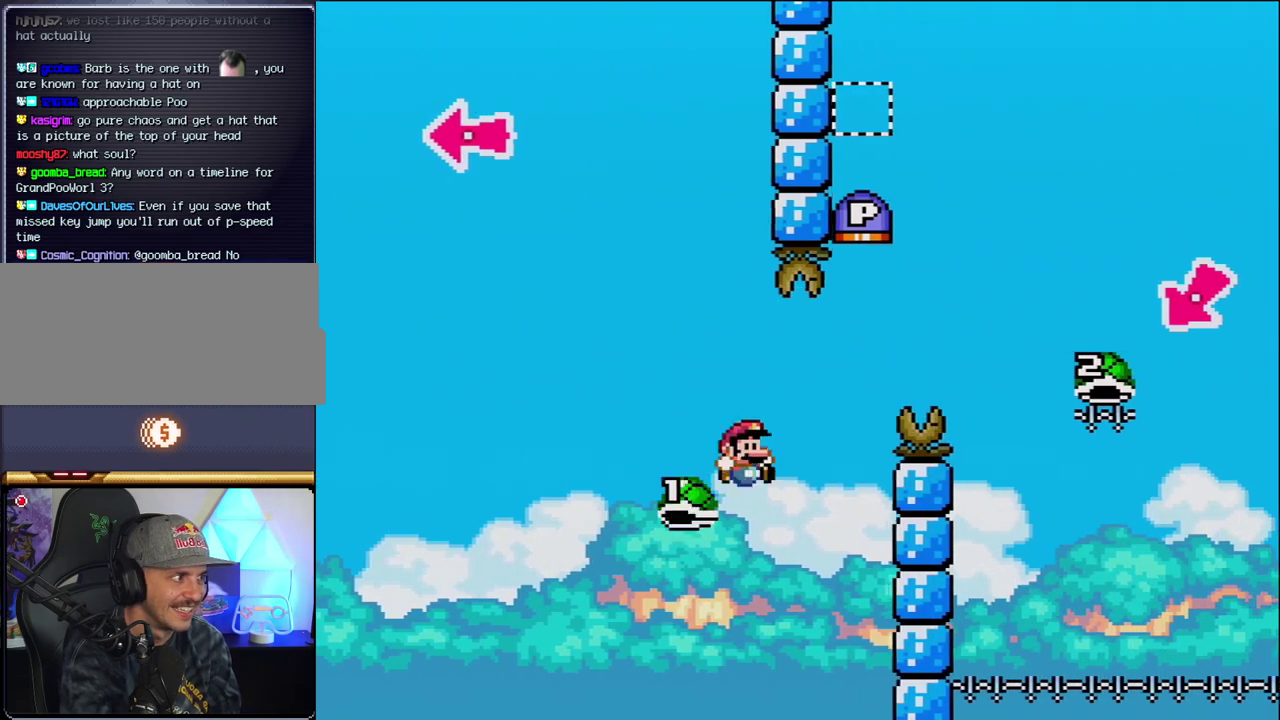
{"buttons": ["B", "Y", "DPAD_RIGHT"], "events": []}
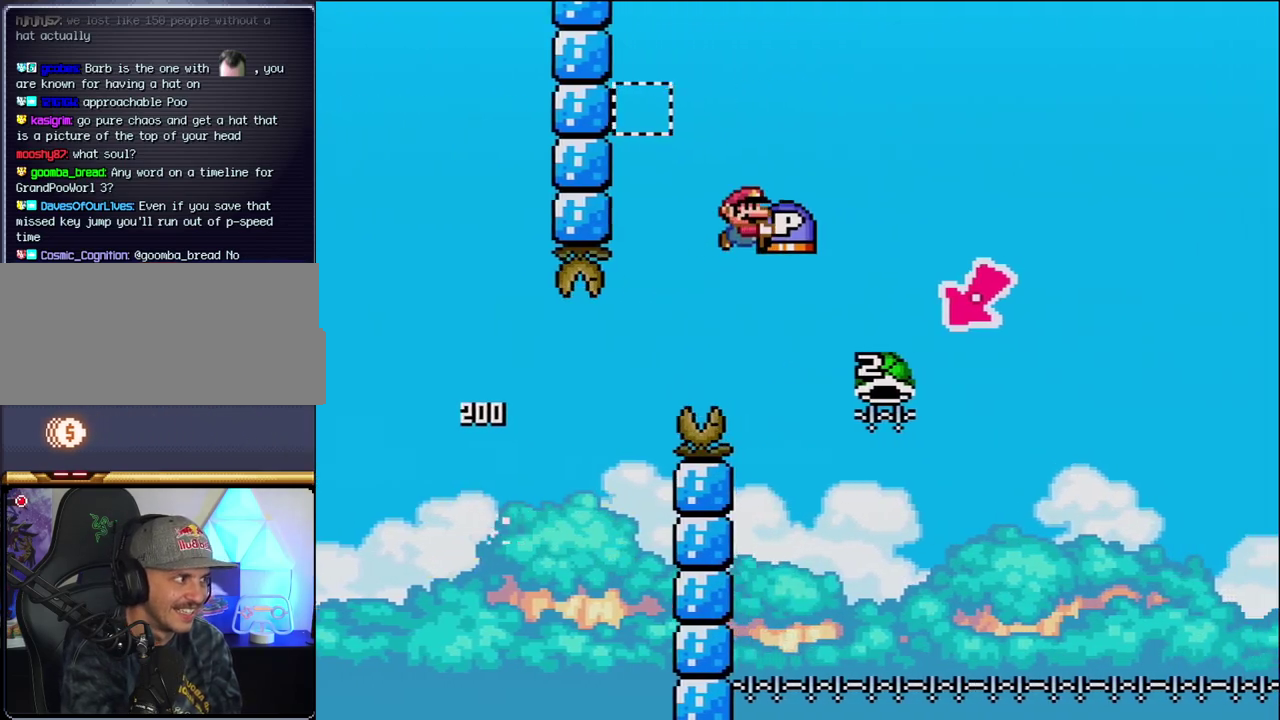
{"buttons": ["B", "Y", "DPAD_LEFT"], "events": [[267, "DPAD_RIGHT", "up"], [300, "DPAD_LEFT", "down"]]}
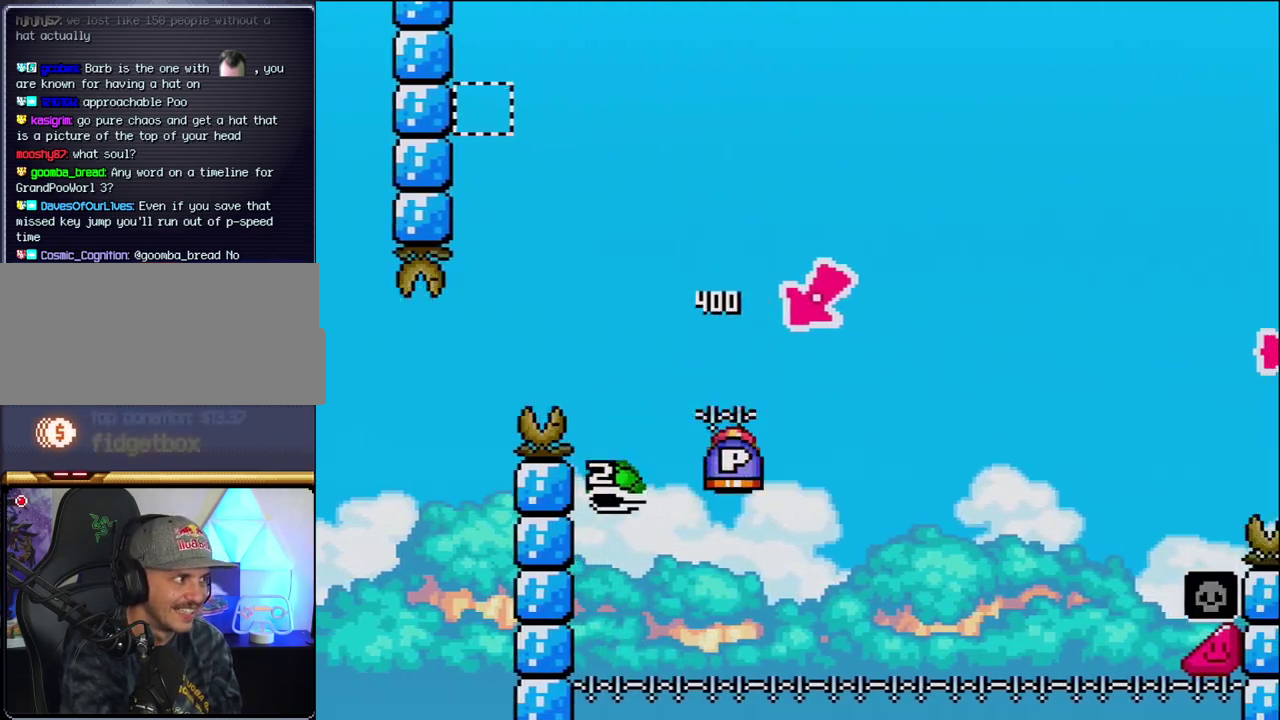
{"buttons": ["B", "Y", "DPAD_RIGHT"], "events": [[17, "DPAD_LEFT", "up"], [50, "DPAD_RIGHT", "down"]]}
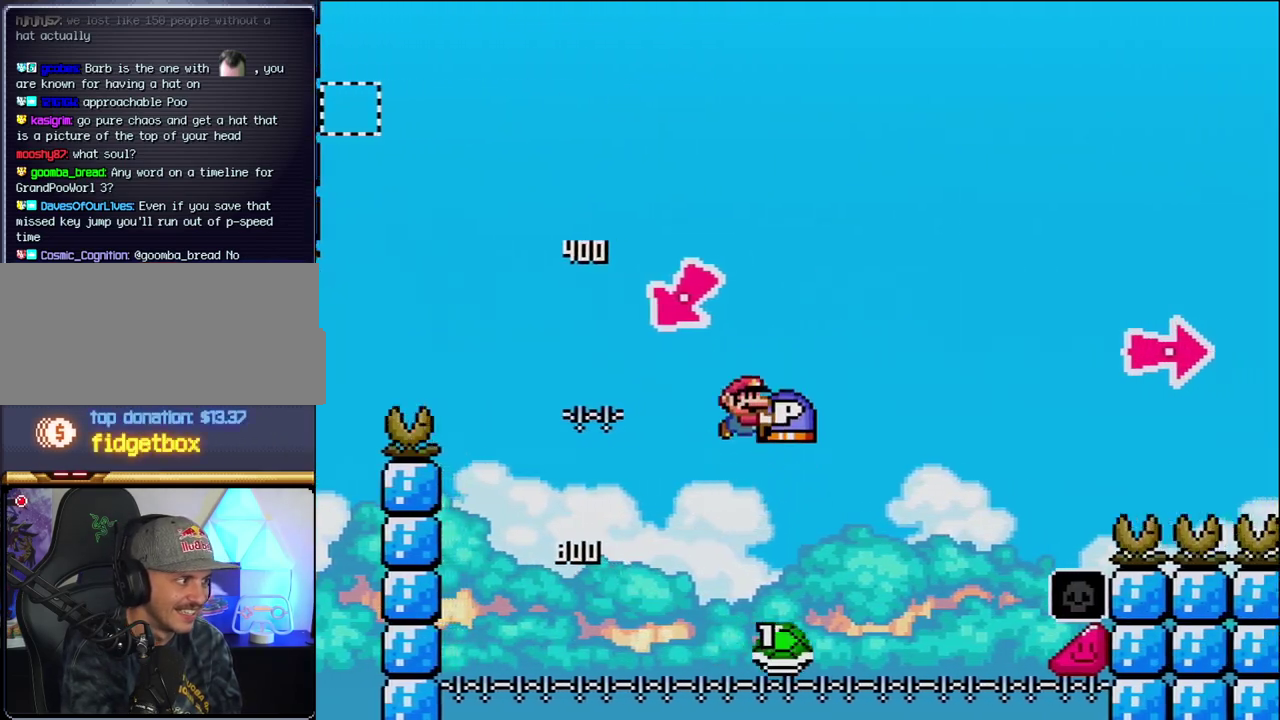
{"buttons": ["B", "Y", "DPAD_RIGHT"], "events": []}
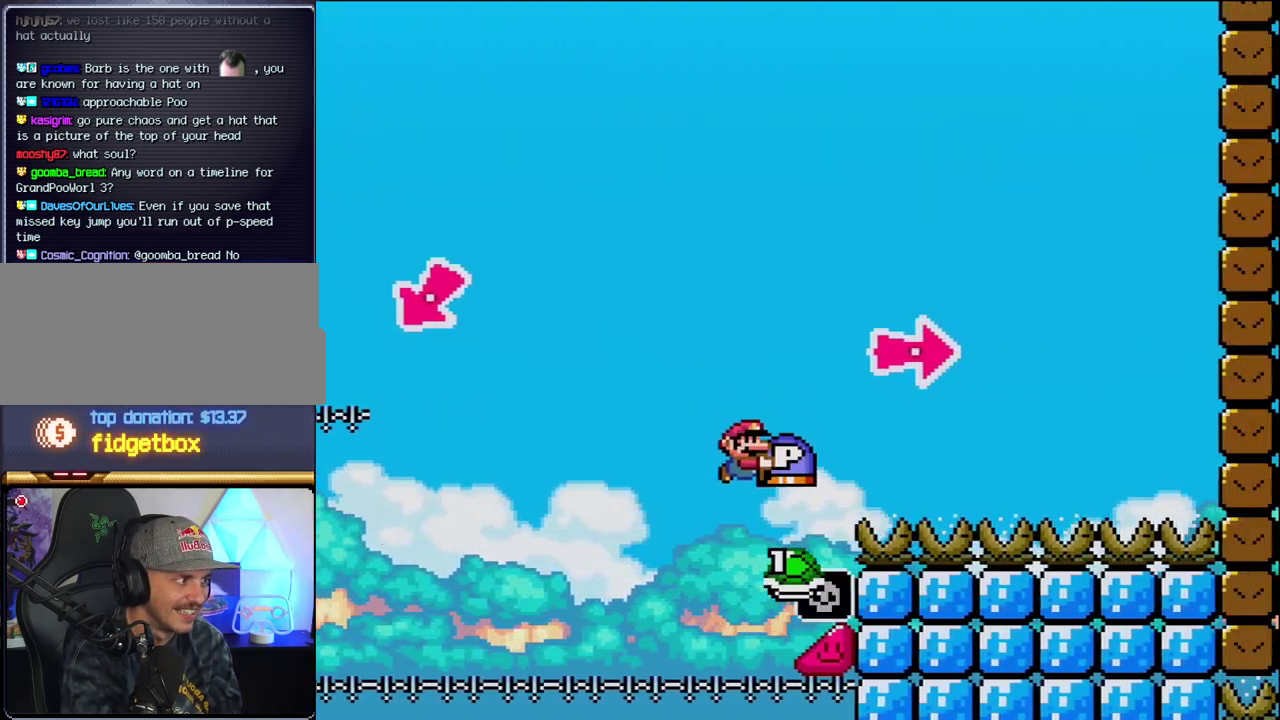
{"buttons": ["B", "Y", "DPAD_RIGHT"], "events": [[217, "Y", "up"], [333, "Y", "down"]]}
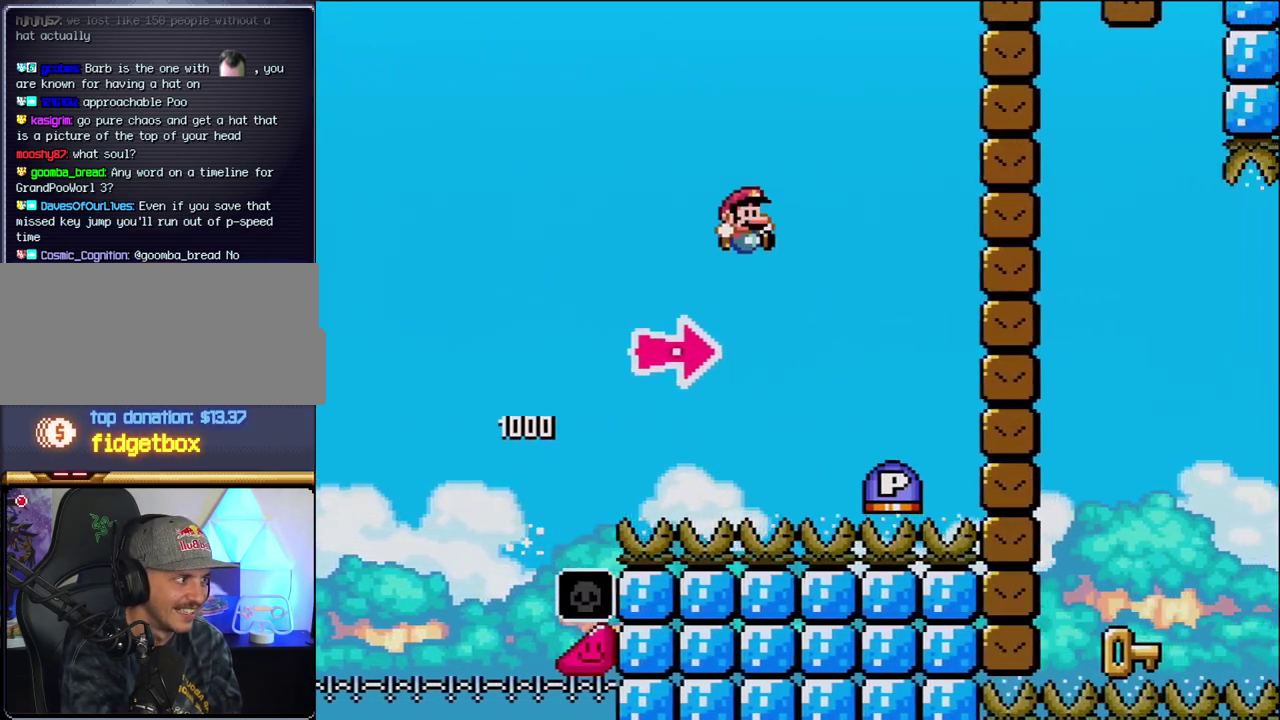
{"buttons": ["B", "DPAD_RIGHT"], "events": [[117, "B", "up"], [300, "Y", "up"], [333, "B", "down"]]}
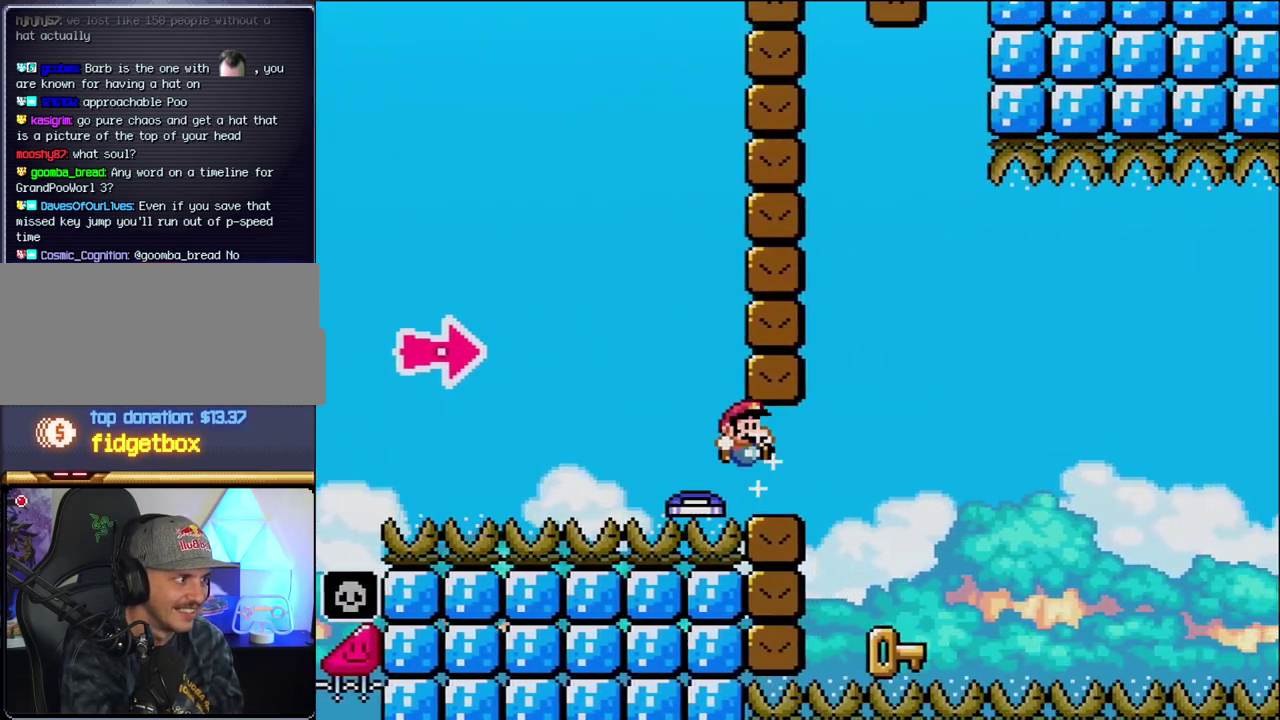
{"buttons": ["DPAD_LEFT"], "events": [[50, "Y", "down"], [233, "DPAD_RIGHT", "up"], [233, "Y", "up"], [267, "B", "up"], [267, "DPAD_LEFT", "down"]]}
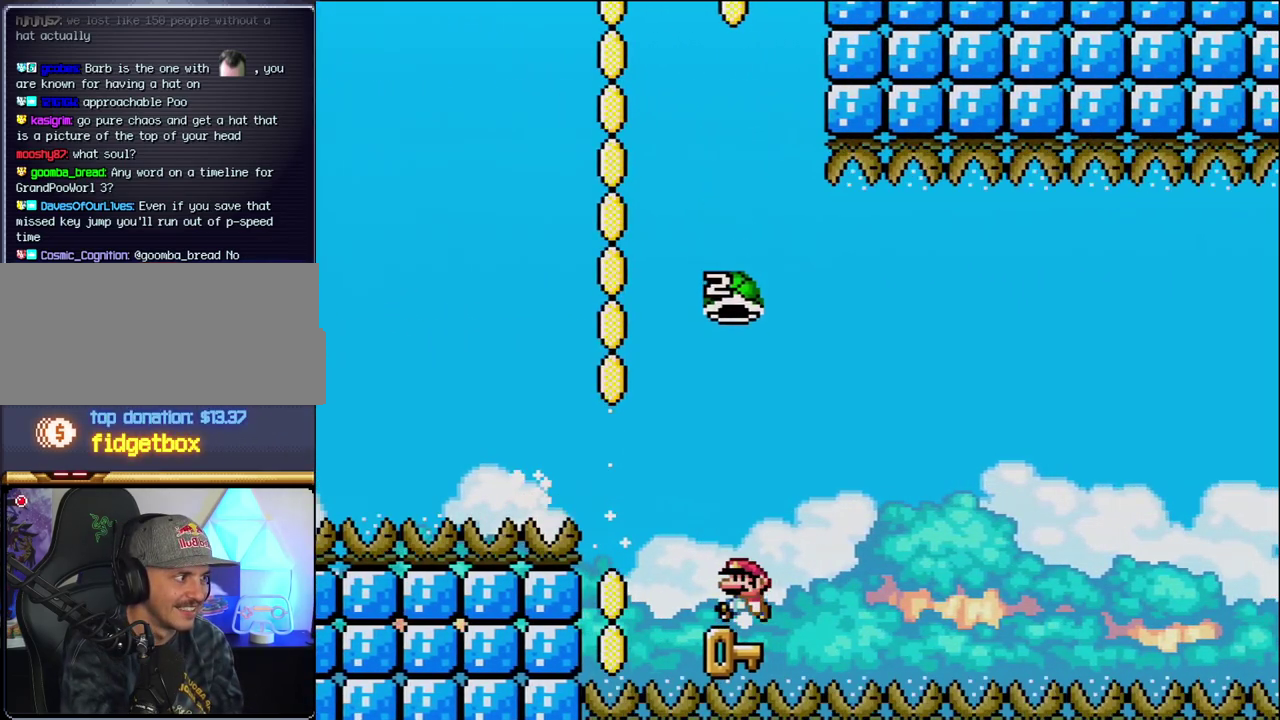
{"buttons": ["B", "Y"], "events": [[50, "DPAD_LEFT", "up"], [117, "DPAD_RIGHT", "down"], [183, "B", "down"], [183, "Y", "down"], [233, "DPAD_RIGHT", "up"]]}
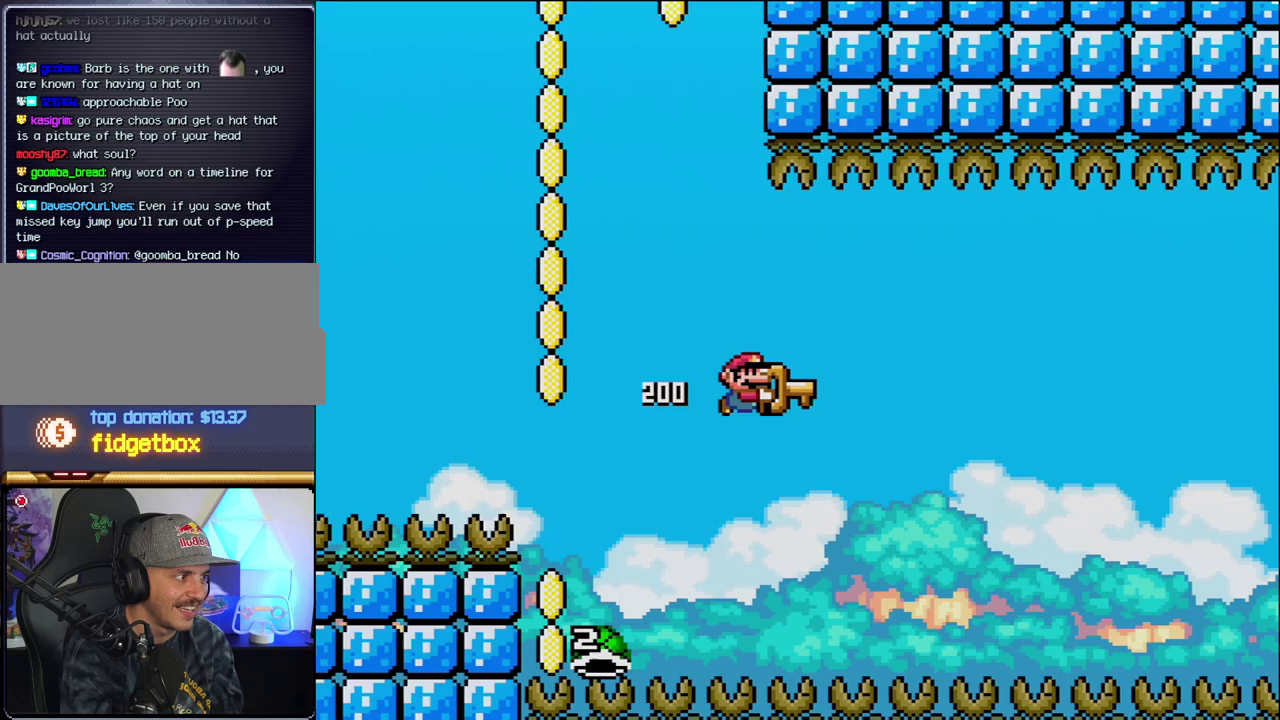
{"buttons": ["B", "Y", "DPAD_RIGHT"], "events": [[83, "DPAD_RIGHT", "down"], [300, "DPAD_RIGHT", "up"], [400, "DPAD_RIGHT", "down"]]}